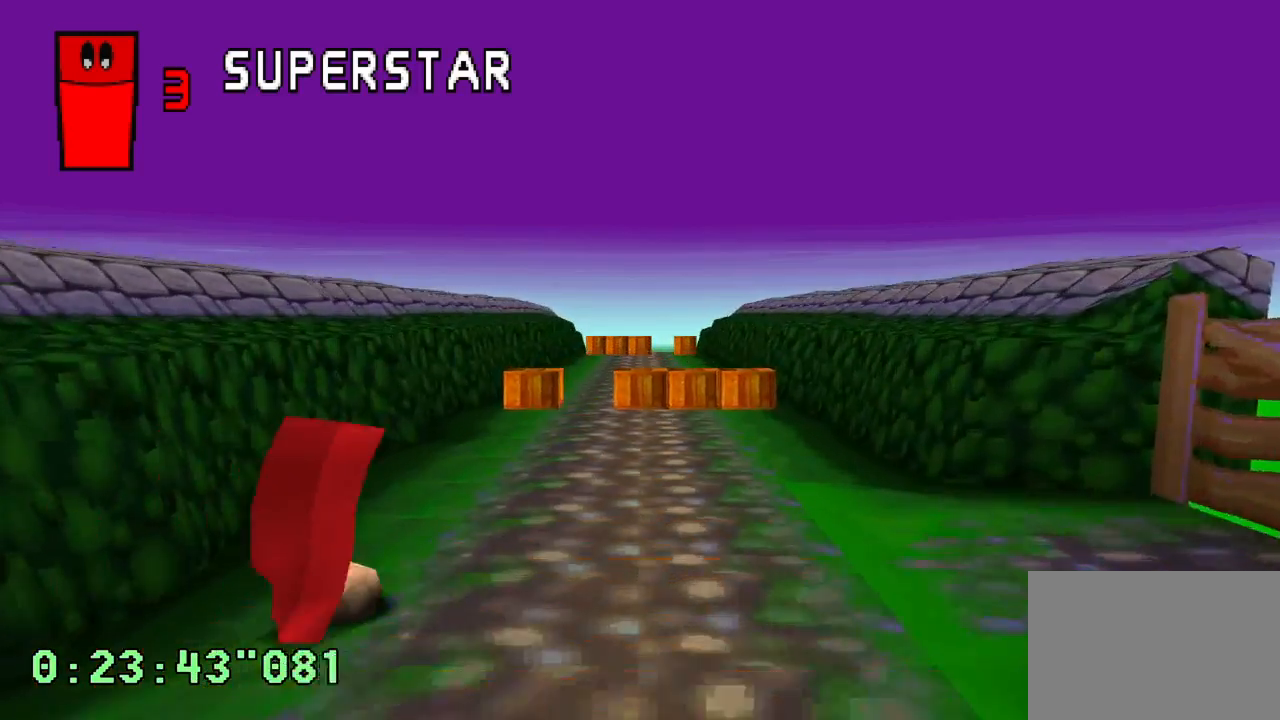
Gameplay with a controller (PlayStation layout); each line is a JSON object with the inputs held at the frame after it. "events" lists button and stick changes between this image and that frame as [ms after this image, input, new state], when the widget could be followed in between. Not read: L3 R3.
{"buttons": ["CROSS"], "left_stick": "center", "right_stick": "center", "events": []}
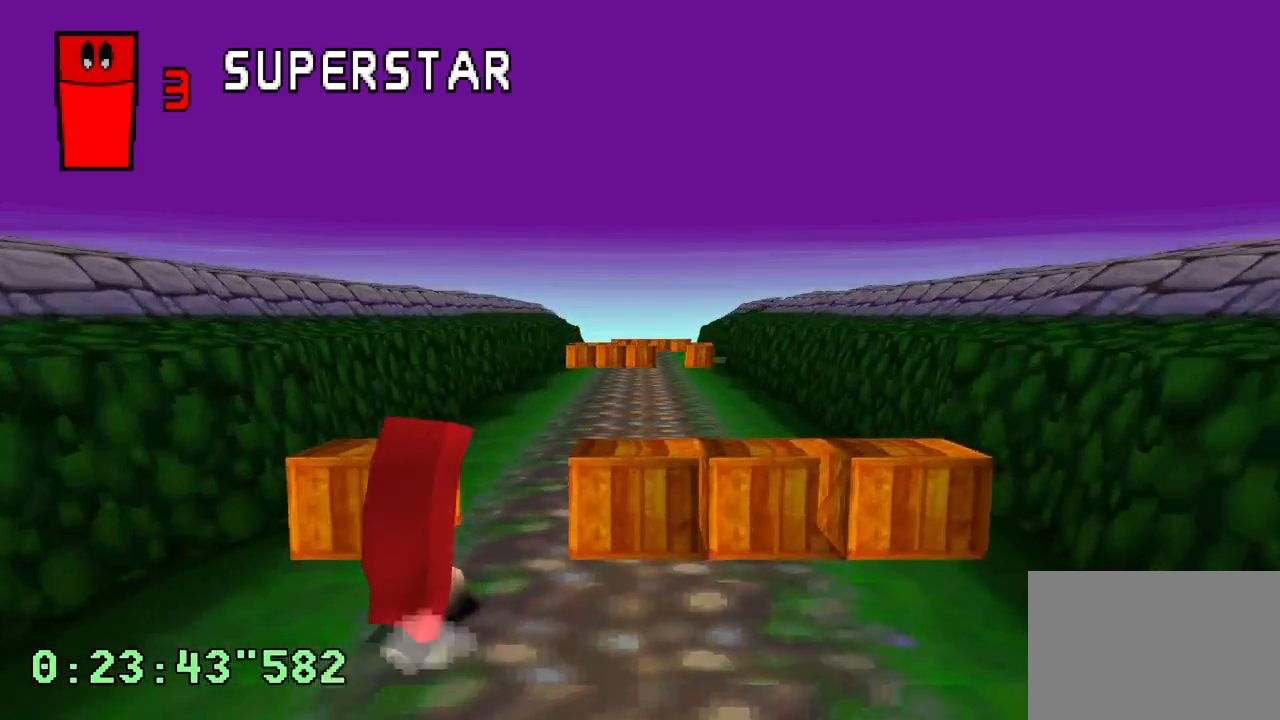
{"buttons": ["CROSS"], "left_stick": "center", "right_stick": "center", "events": [[133, "DPAD_RIGHT", "down"], [333, "DPAD_RIGHT", "up"]]}
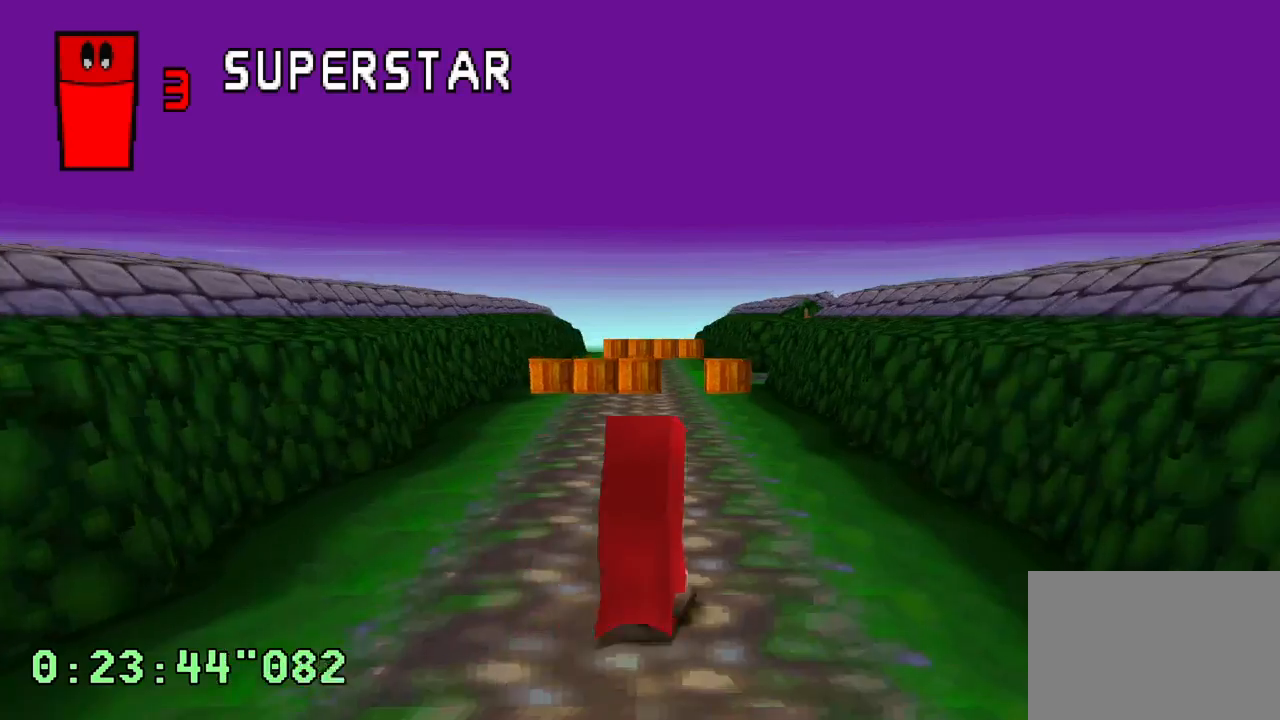
{"buttons": ["CROSS"], "left_stick": "center", "right_stick": "center", "events": []}
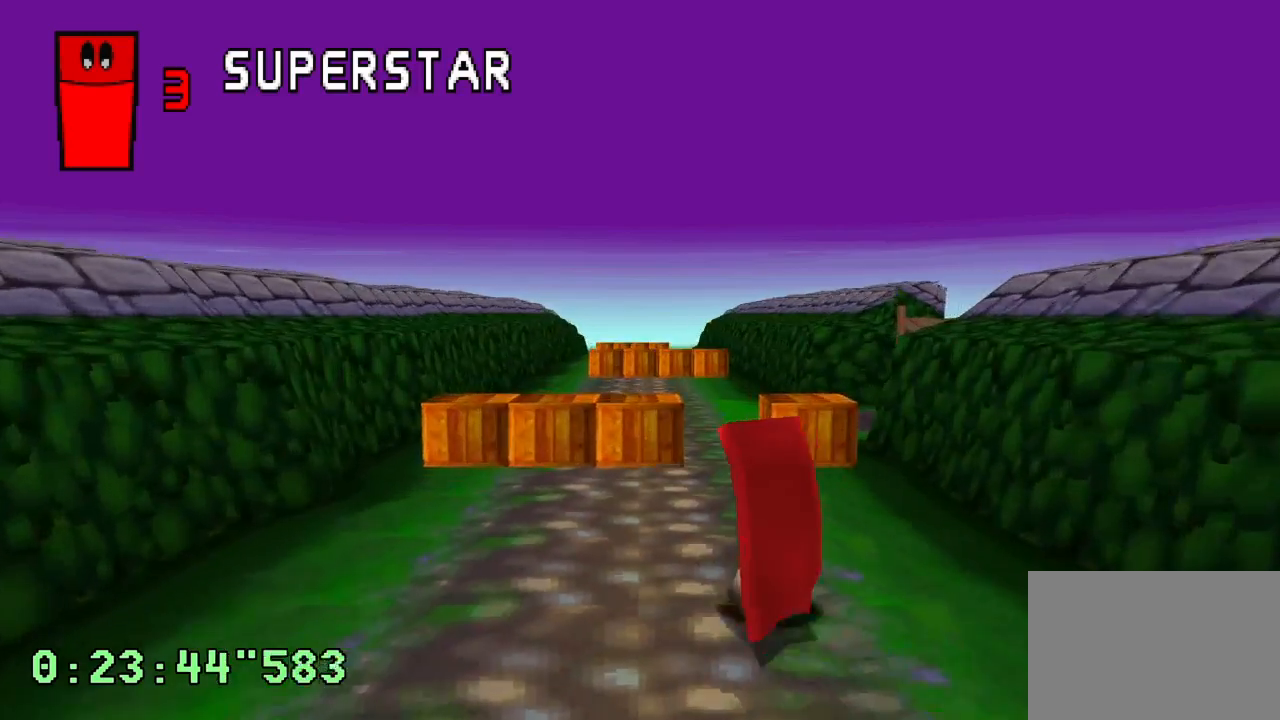
{"buttons": ["CROSS", "DPAD_LEFT"], "left_stick": "center", "right_stick": "center", "events": [[267, "DPAD_LEFT", "down"]]}
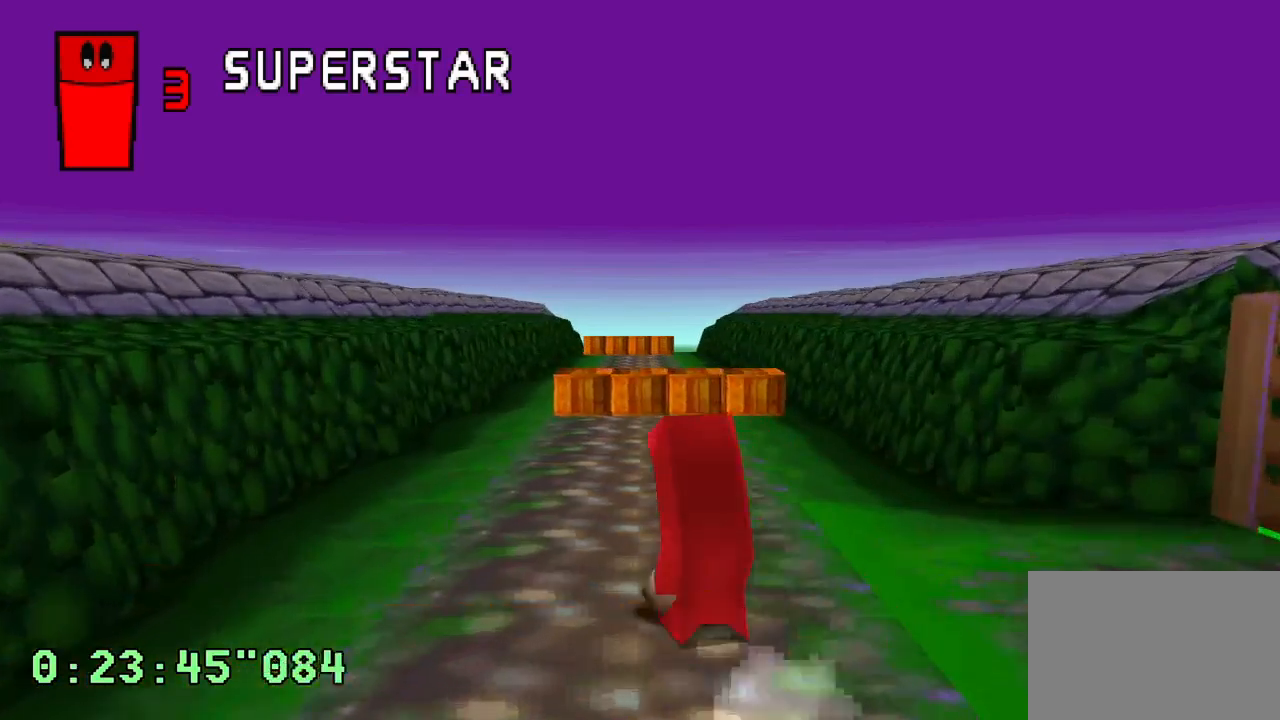
{"buttons": ["CROSS", "DPAD_RIGHT"], "left_stick": "center", "right_stick": "center", "events": [[117, "DPAD_LEFT", "up"], [450, "DPAD_RIGHT", "down"]]}
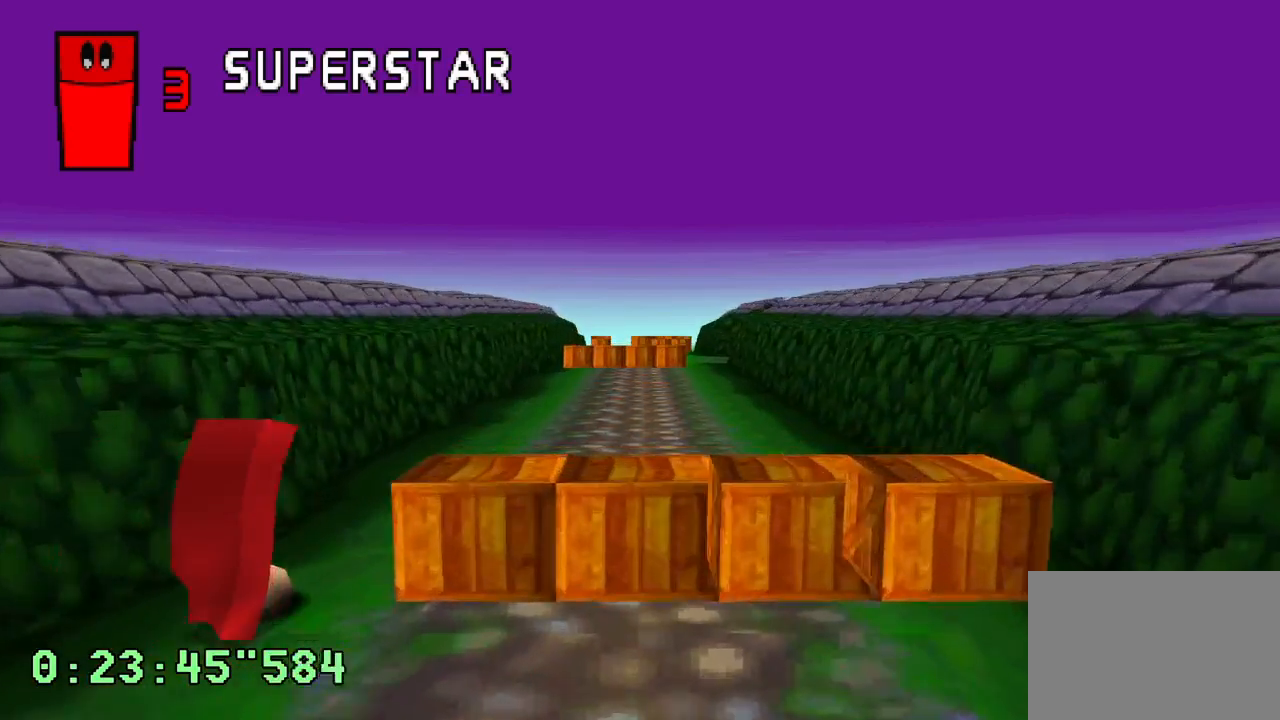
{"buttons": ["CROSS", "DPAD_RIGHT"], "left_stick": "center", "right_stick": "center", "events": []}
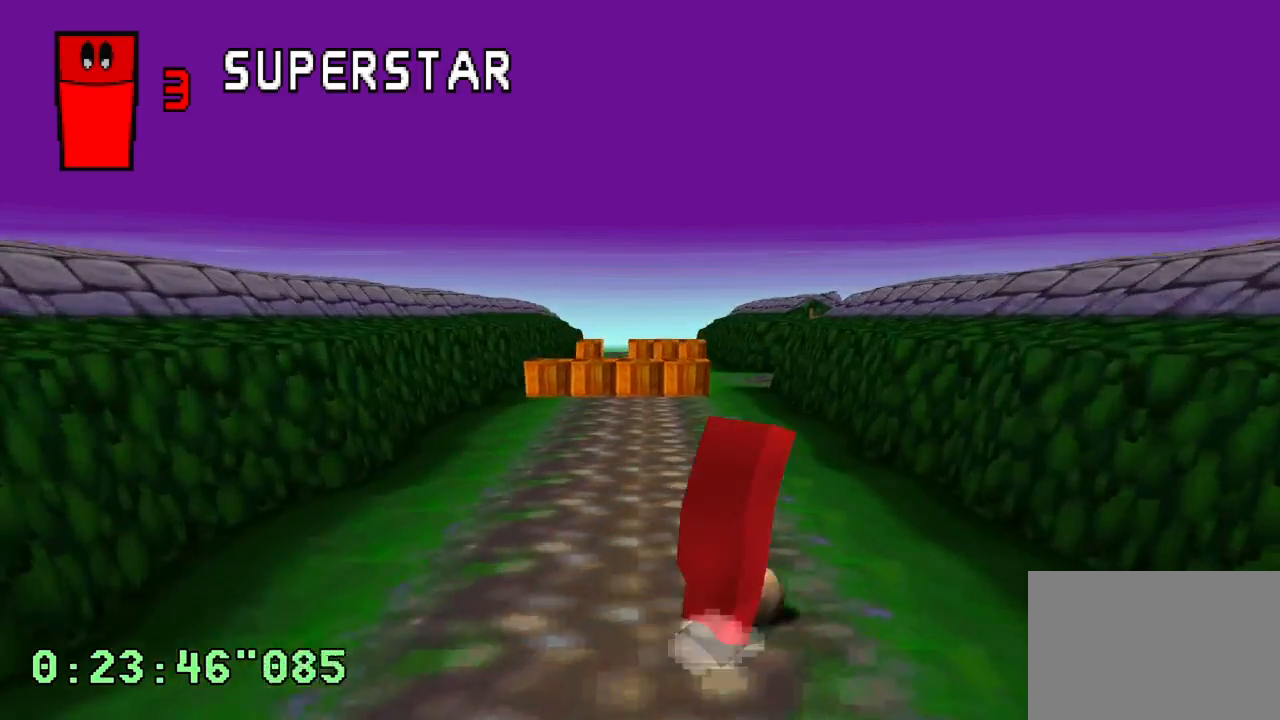
{"buttons": ["CROSS"], "left_stick": "center", "right_stick": "center", "events": [[100, "DPAD_RIGHT", "up"]]}
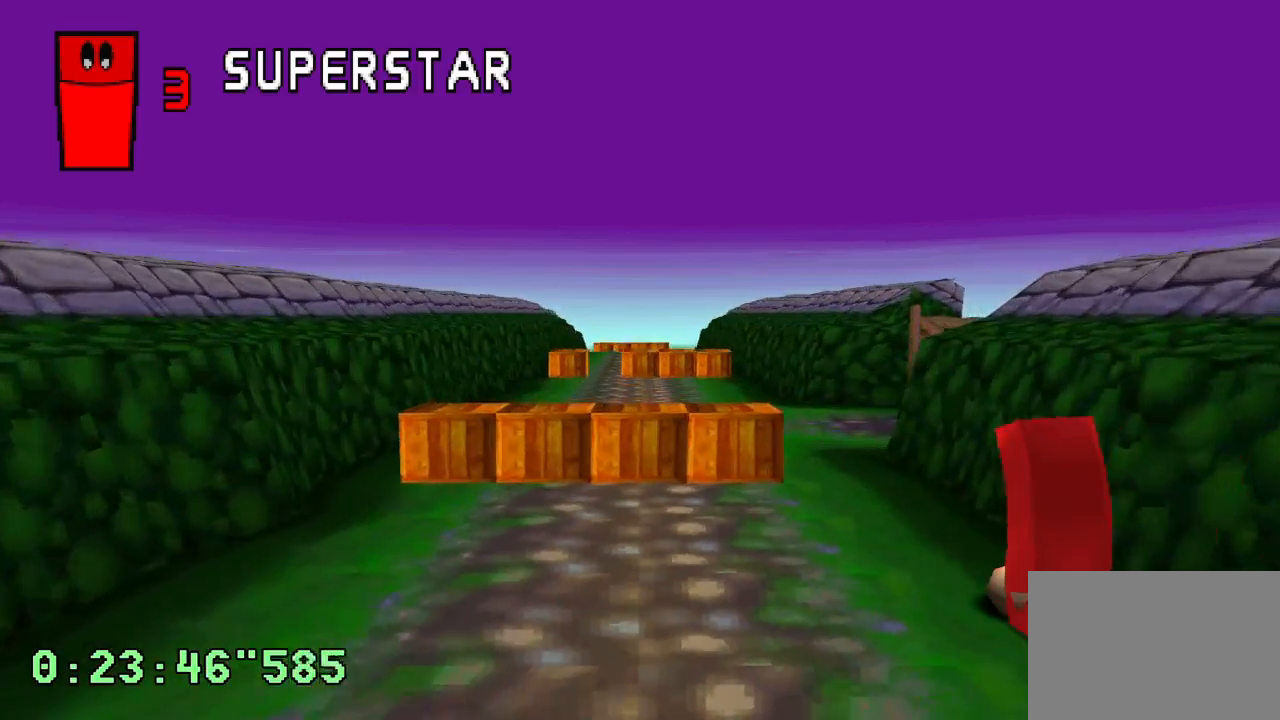
{"buttons": ["CROSS"], "left_stick": "center", "right_stick": "center", "events": [[83, "DPAD_LEFT", "down"], [450, "DPAD_LEFT", "up"]]}
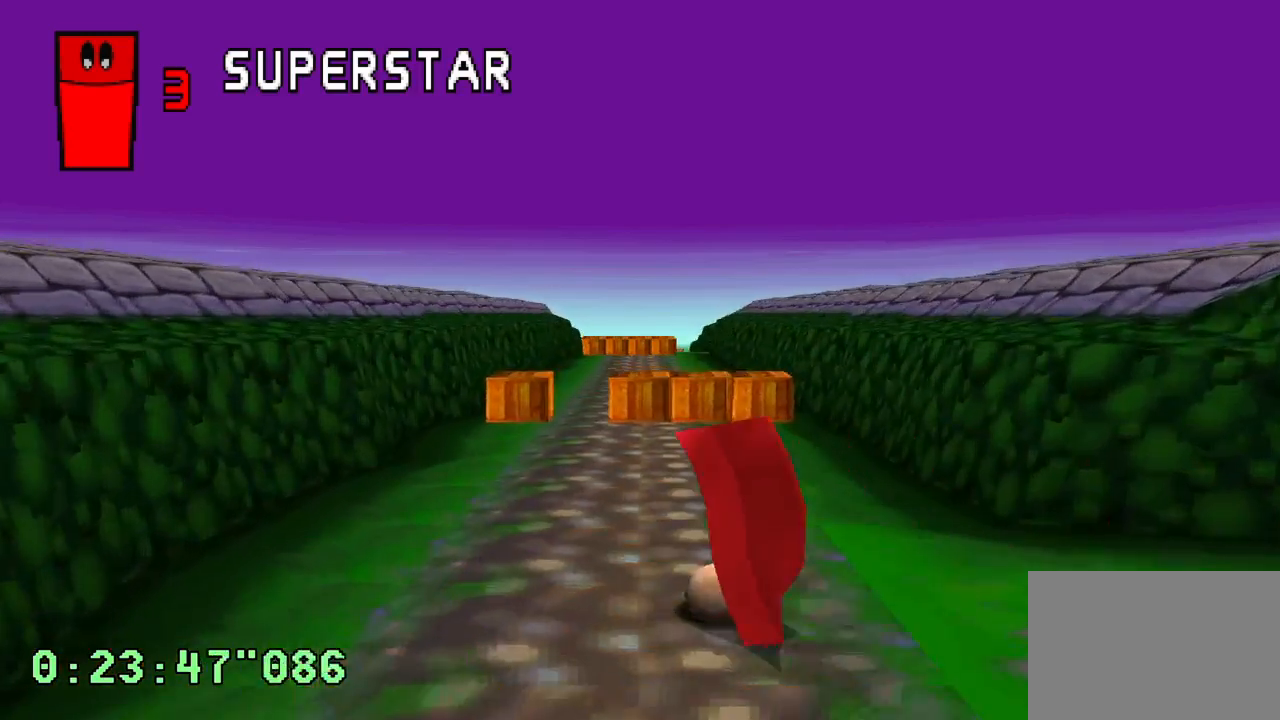
{"buttons": ["CROSS"], "left_stick": "center", "right_stick": "center", "events": []}
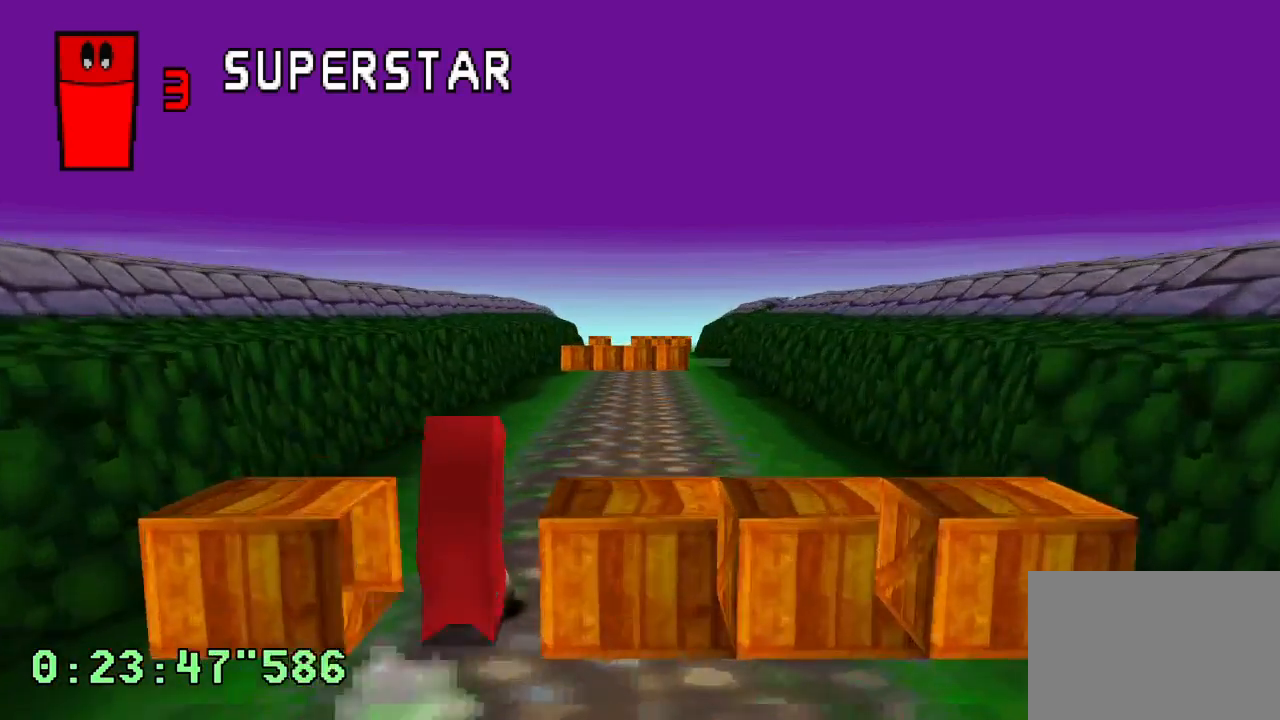
{"buttons": ["CROSS"], "left_stick": "center", "right_stick": "center", "events": [[117, "DPAD_RIGHT", "down"], [500, "DPAD_RIGHT", "up"]]}
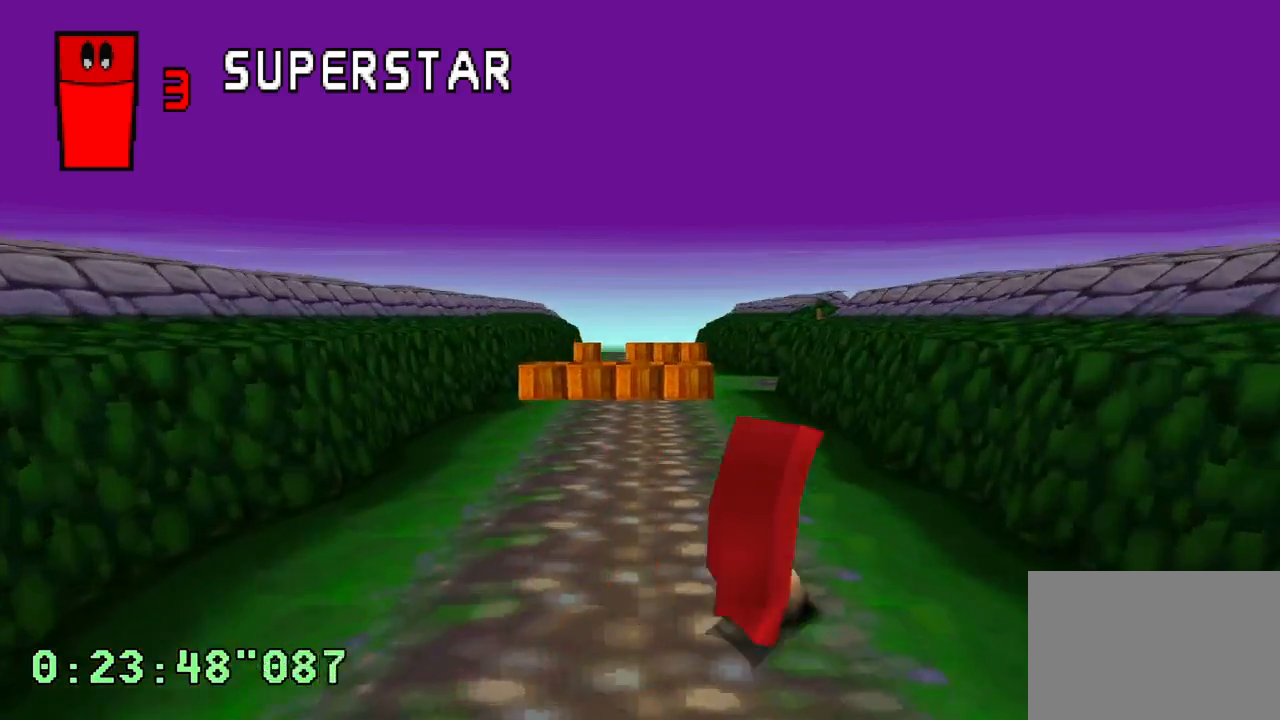
{"buttons": ["CROSS"], "left_stick": "center", "right_stick": "center", "events": []}
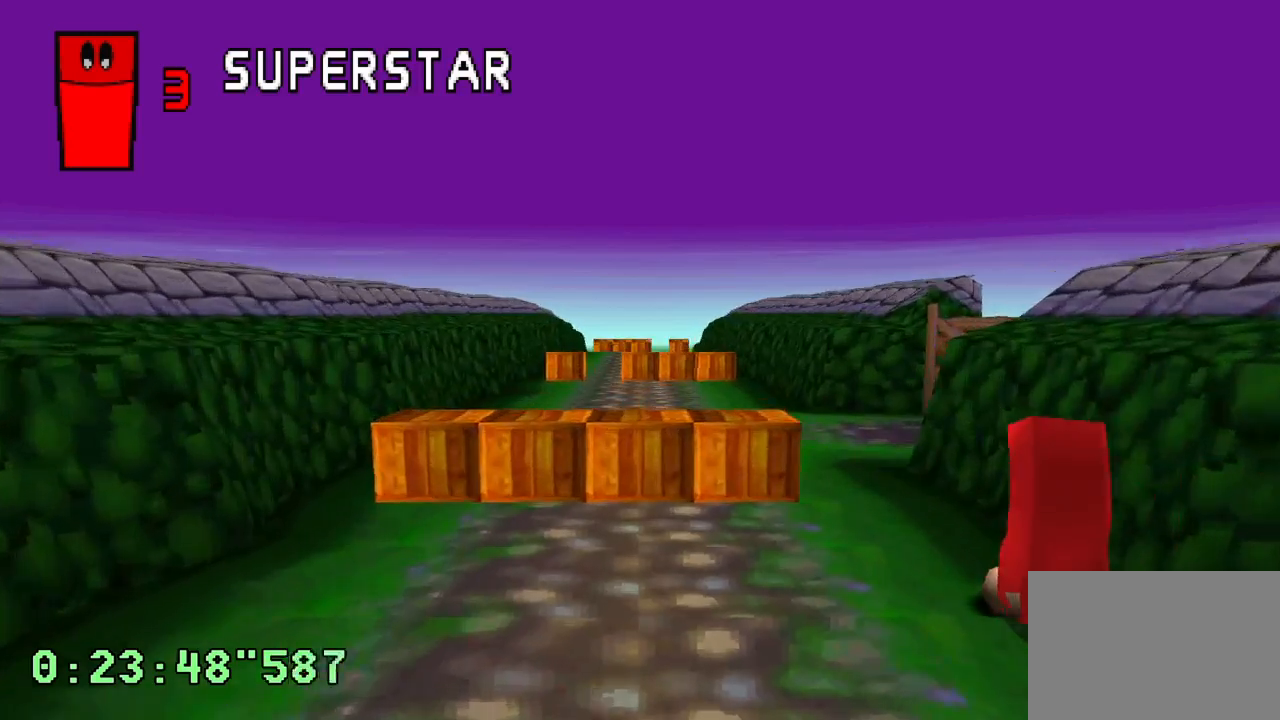
{"buttons": ["CROSS"], "left_stick": "center", "right_stick": "center", "events": [[100, "DPAD_LEFT", "down"], [450, "DPAD_LEFT", "up"]]}
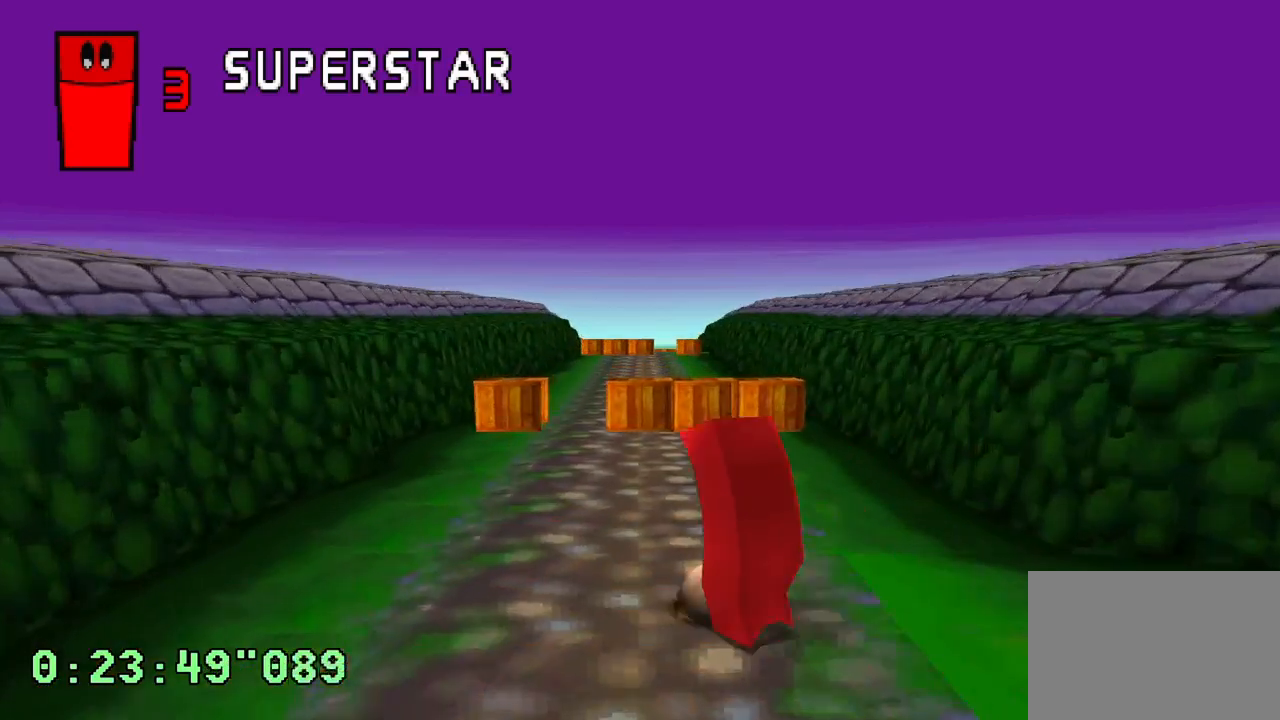
{"buttons": ["CROSS"], "left_stick": "center", "right_stick": "center", "events": []}
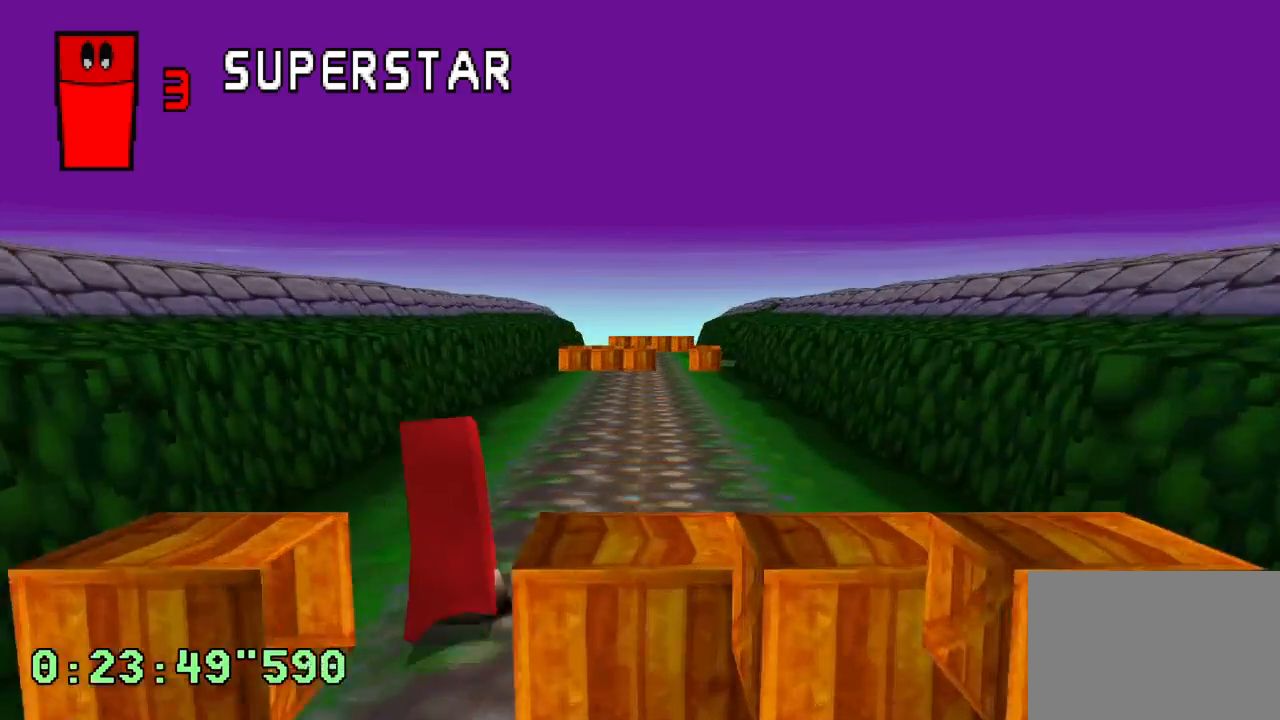
{"buttons": ["CROSS"], "left_stick": "center", "right_stick": "center", "events": [[67, "DPAD_RIGHT", "down"], [250, "DPAD_RIGHT", "up"]]}
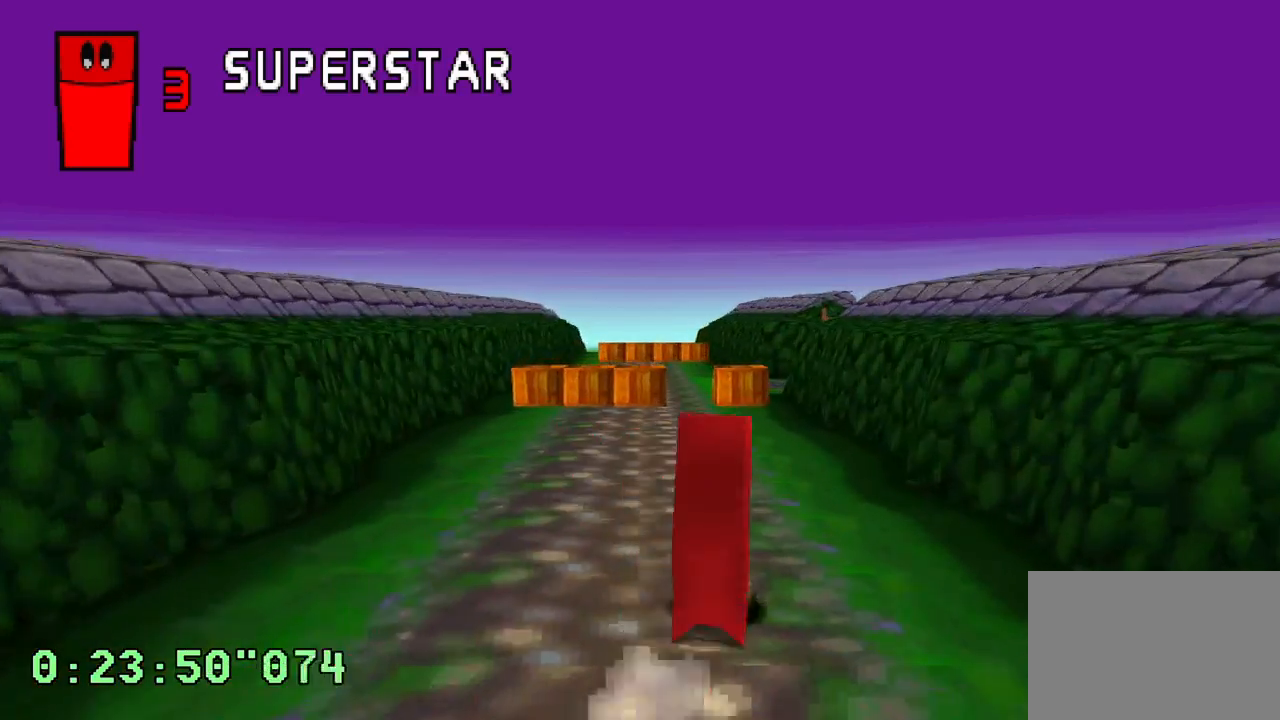
{"buttons": ["CROSS"], "left_stick": "center", "right_stick": "center", "events": []}
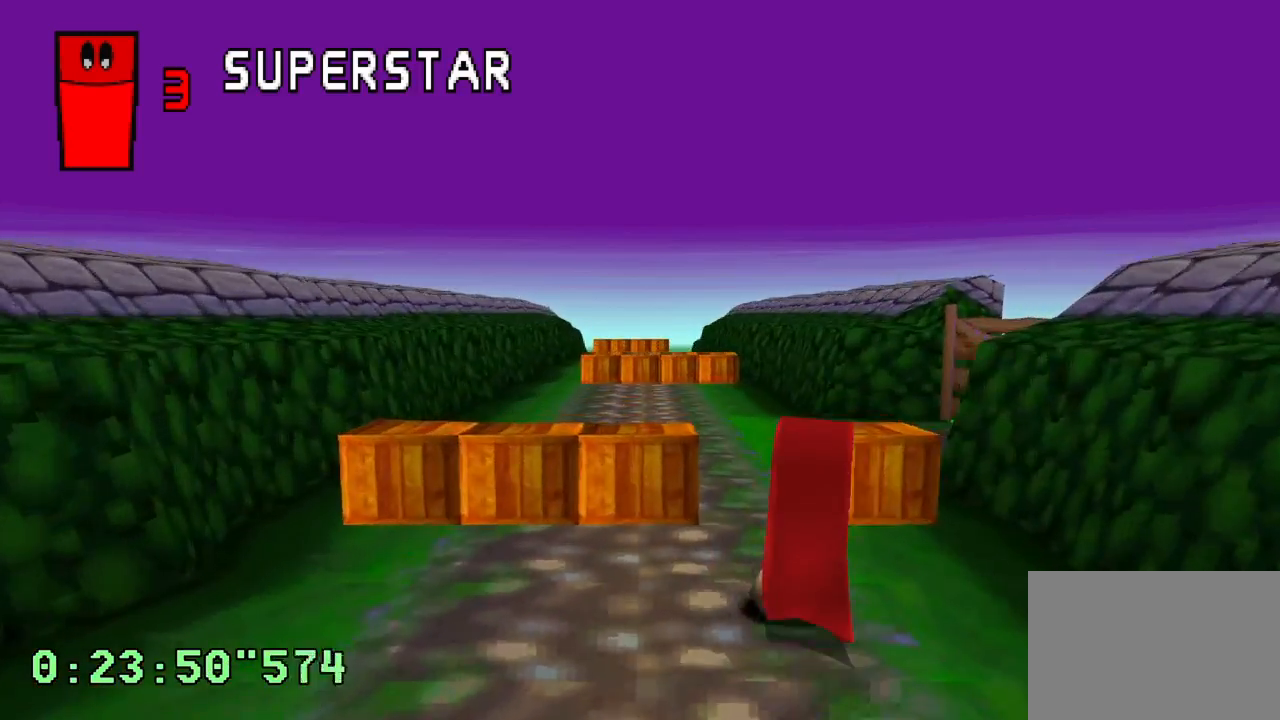
{"buttons": ["CROSS"], "left_stick": "center", "right_stick": "center", "events": [[100, "DPAD_LEFT", "down"], [433, "DPAD_LEFT", "up"]]}
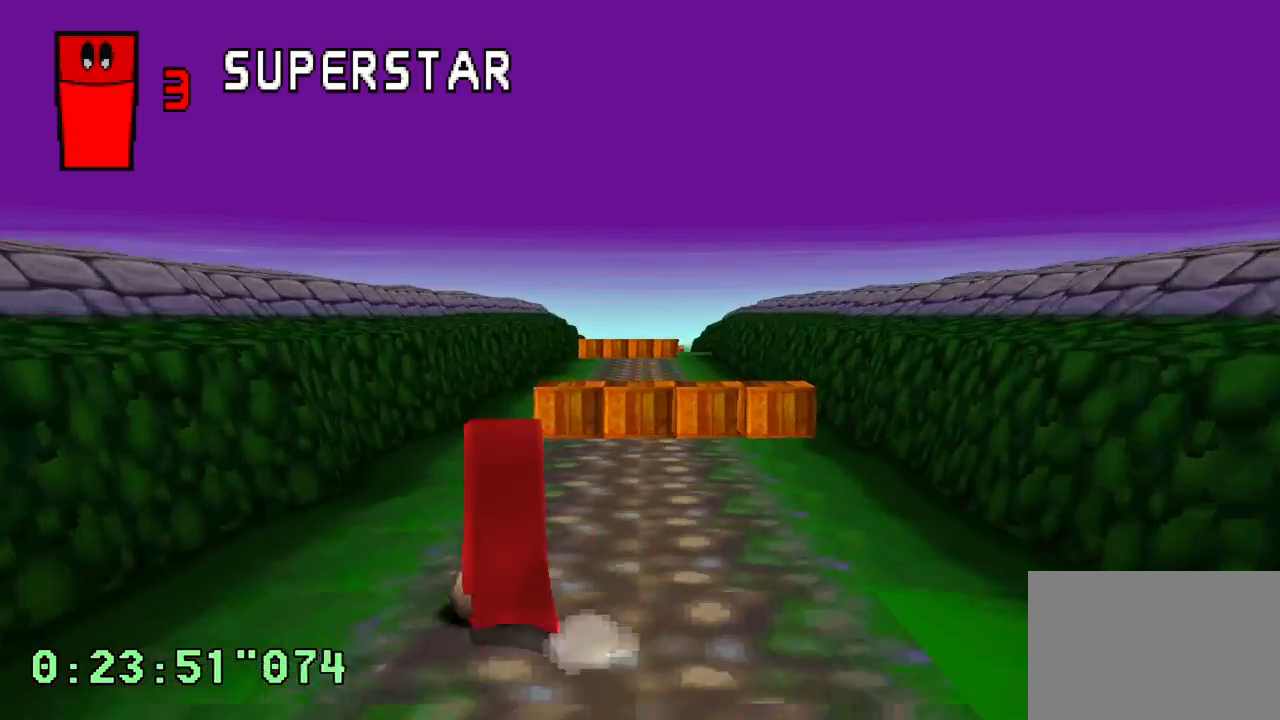
{"buttons": ["CROSS", "DPAD_RIGHT"], "left_stick": "center", "right_stick": "center", "events": [[317, "DPAD_RIGHT", "down"]]}
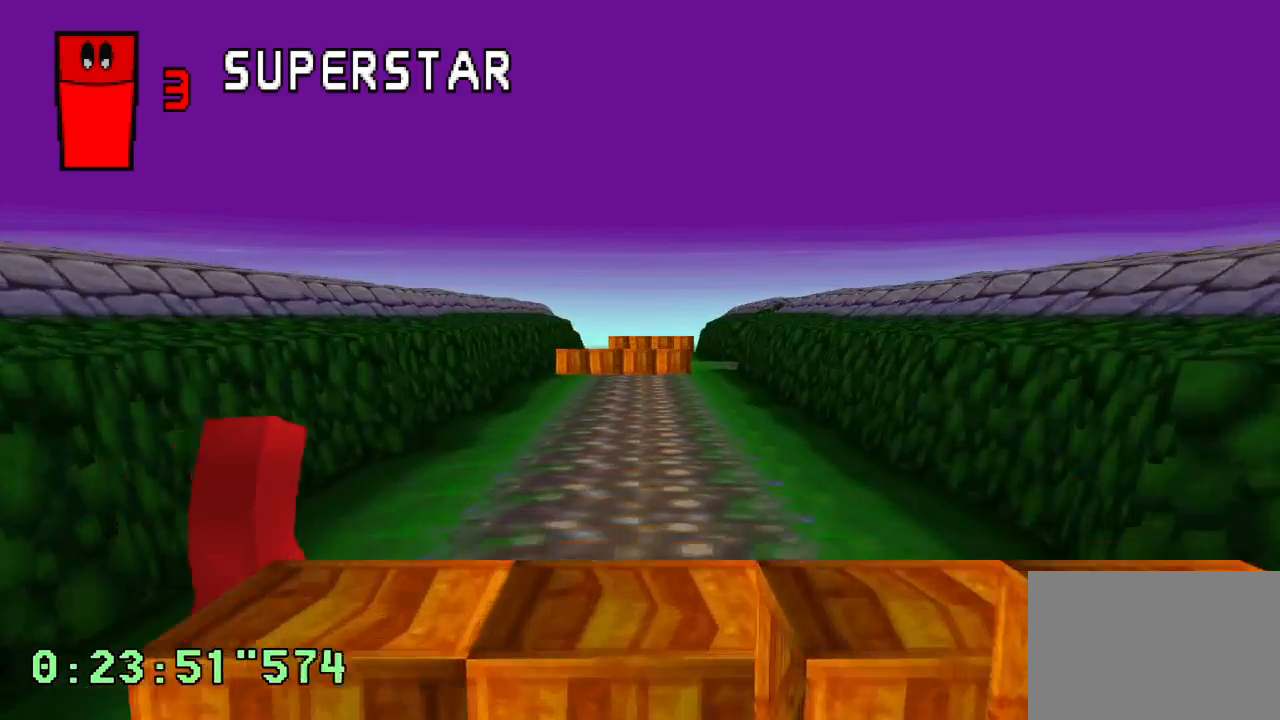
{"buttons": ["CROSS"], "left_stick": "center", "right_stick": "center", "events": [[417, "DPAD_RIGHT", "up"]]}
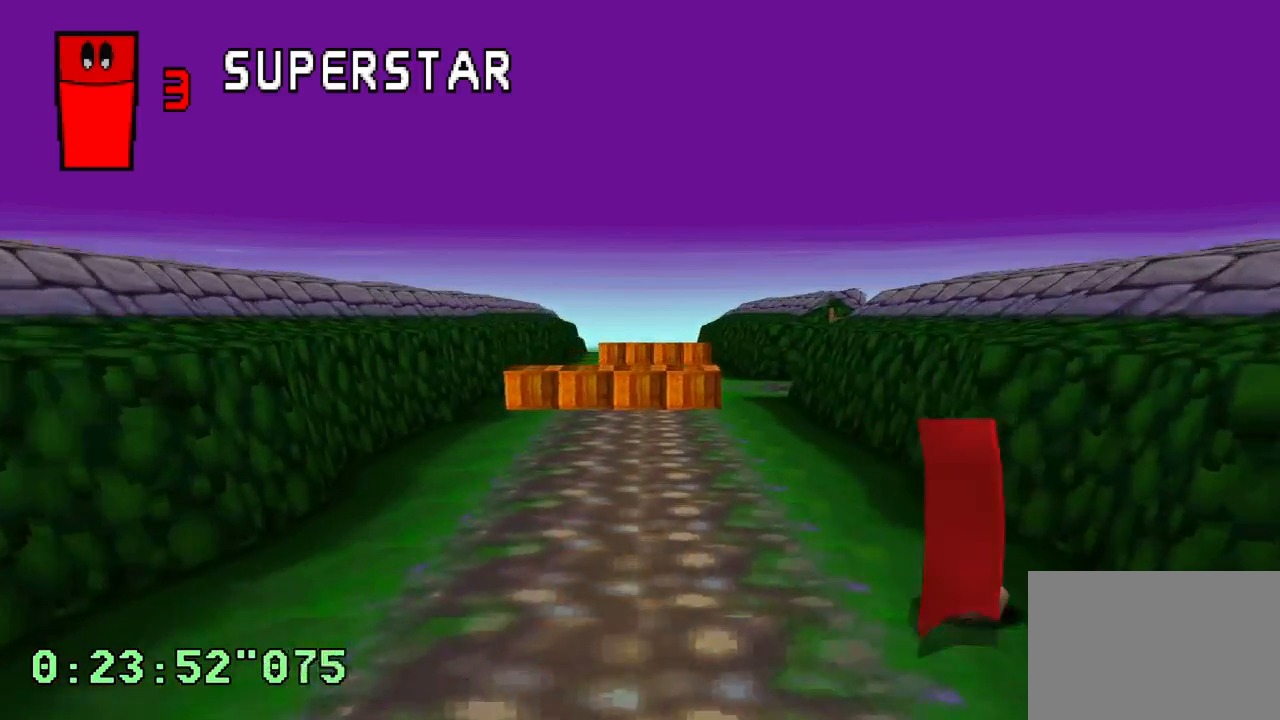
{"buttons": ["CROSS"], "left_stick": "center", "right_stick": "center", "events": []}
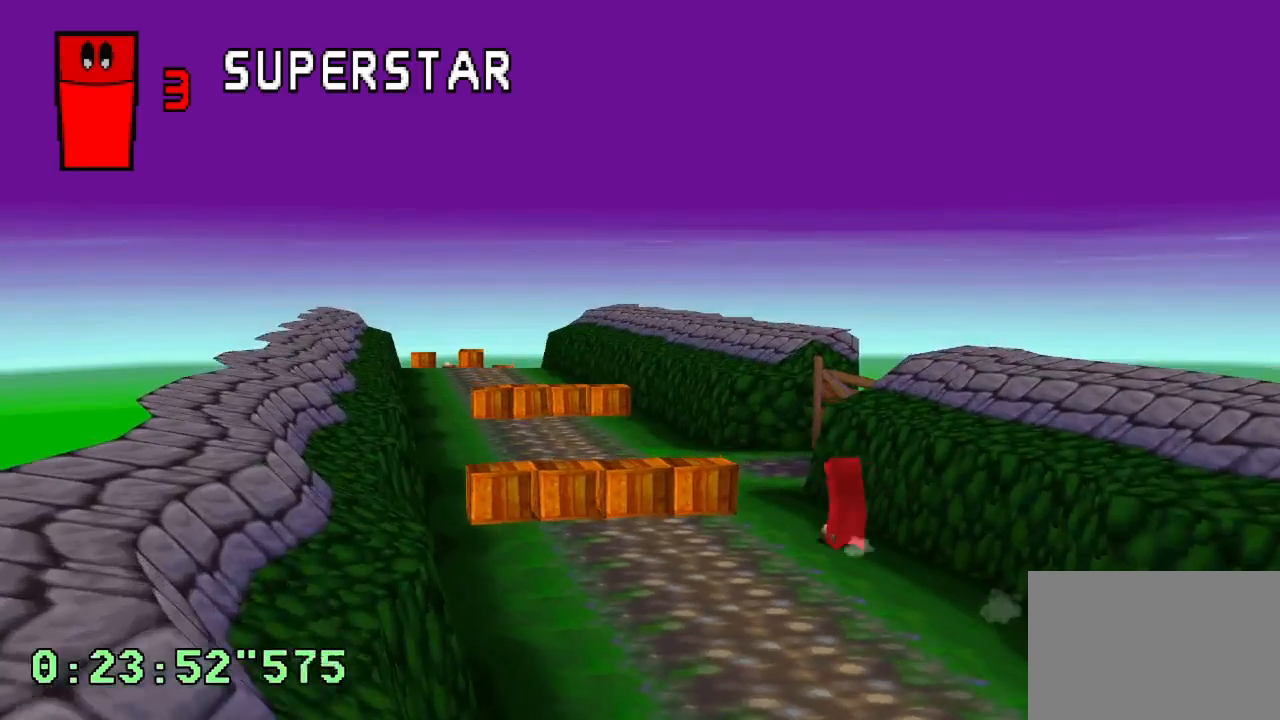
{"buttons": ["CROSS", "DPAD_LEFT"], "left_stick": "center", "right_stick": "center", "events": [[217, "DPAD_LEFT", "down"]]}
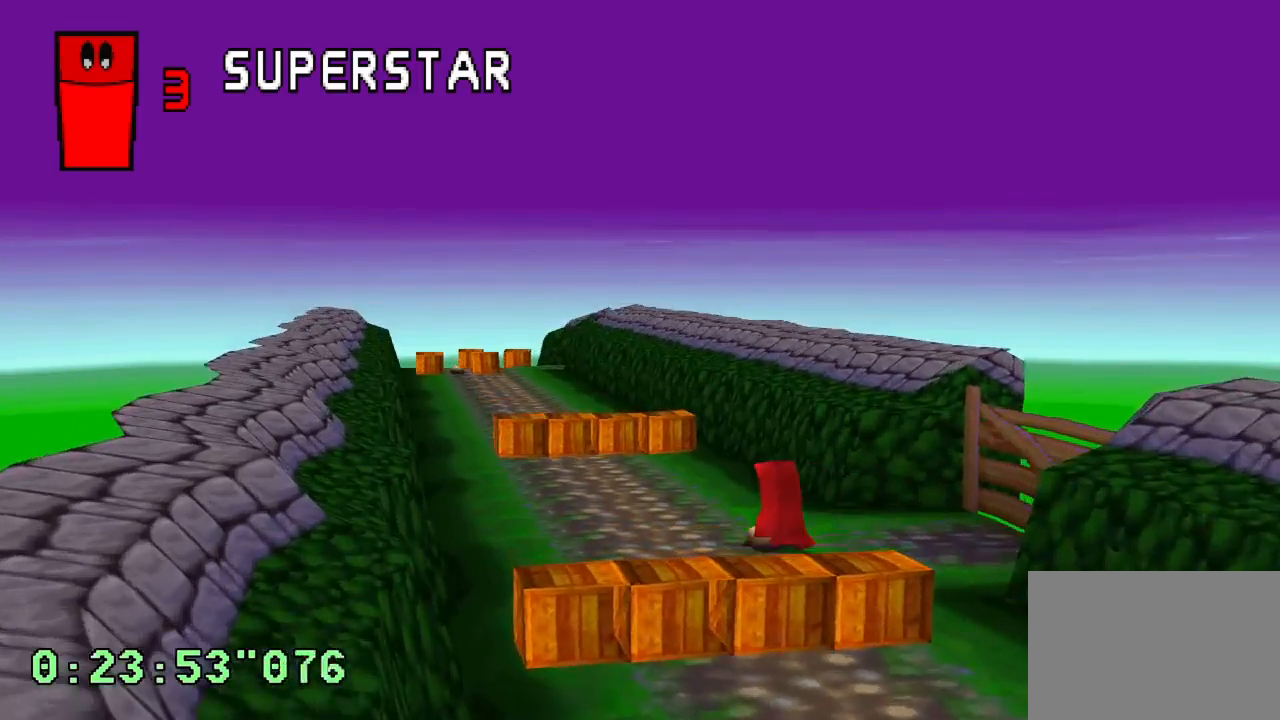
{"buttons": ["CROSS"], "left_stick": "center", "right_stick": "center", "events": [[217, "DPAD_LEFT", "up"]]}
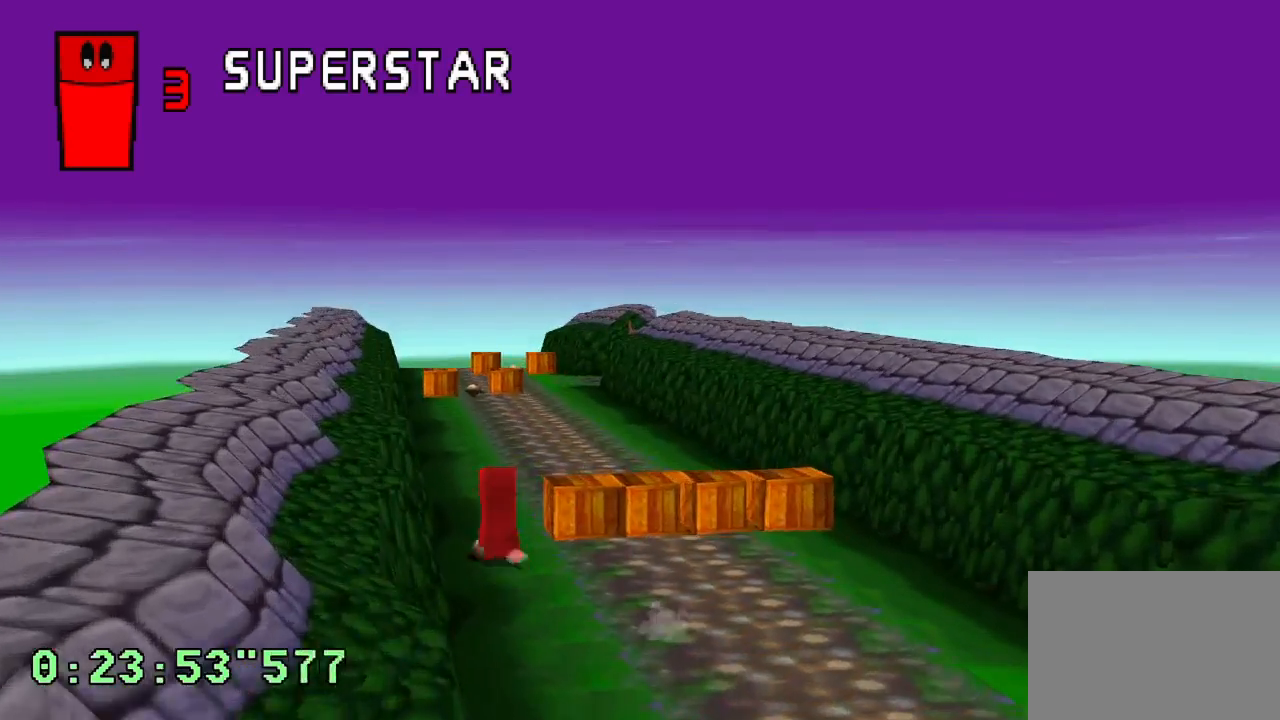
{"buttons": ["CROSS"], "left_stick": "center", "right_stick": "center", "events": []}
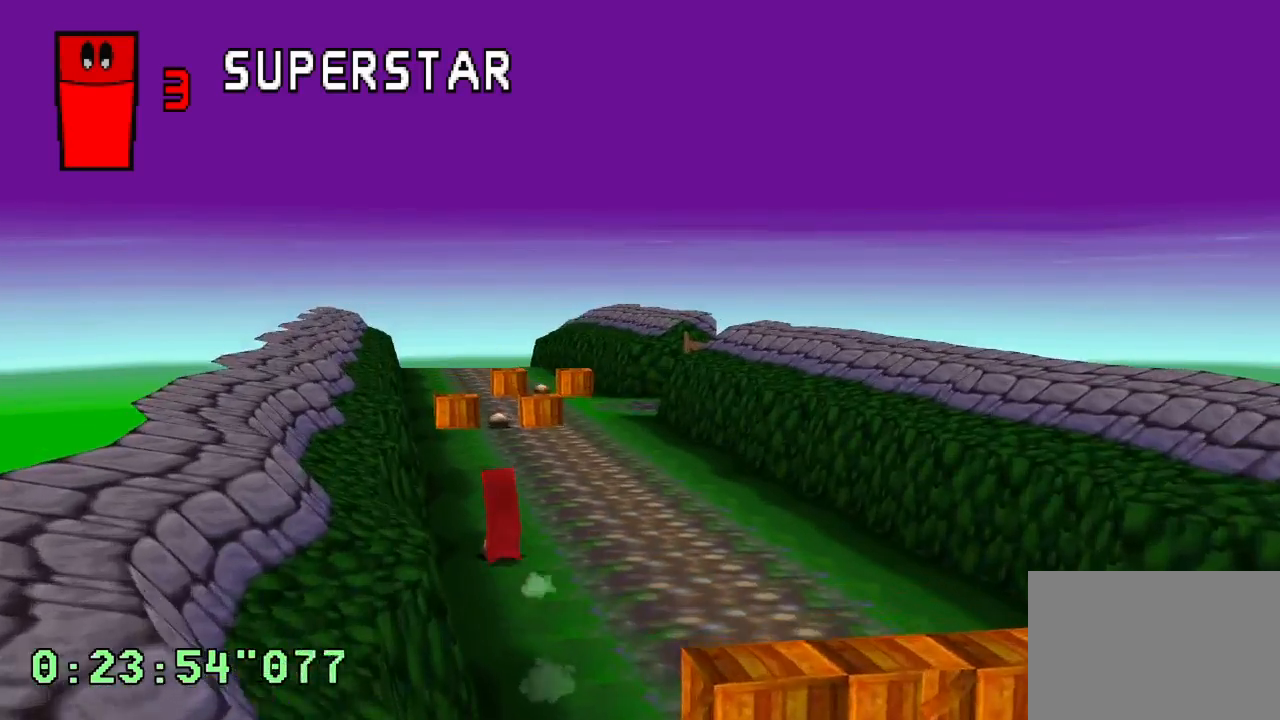
{"buttons": ["CROSS"], "left_stick": "center", "right_stick": "center", "events": [[200, "DPAD_RIGHT", "down"], [350, "DPAD_RIGHT", "up"]]}
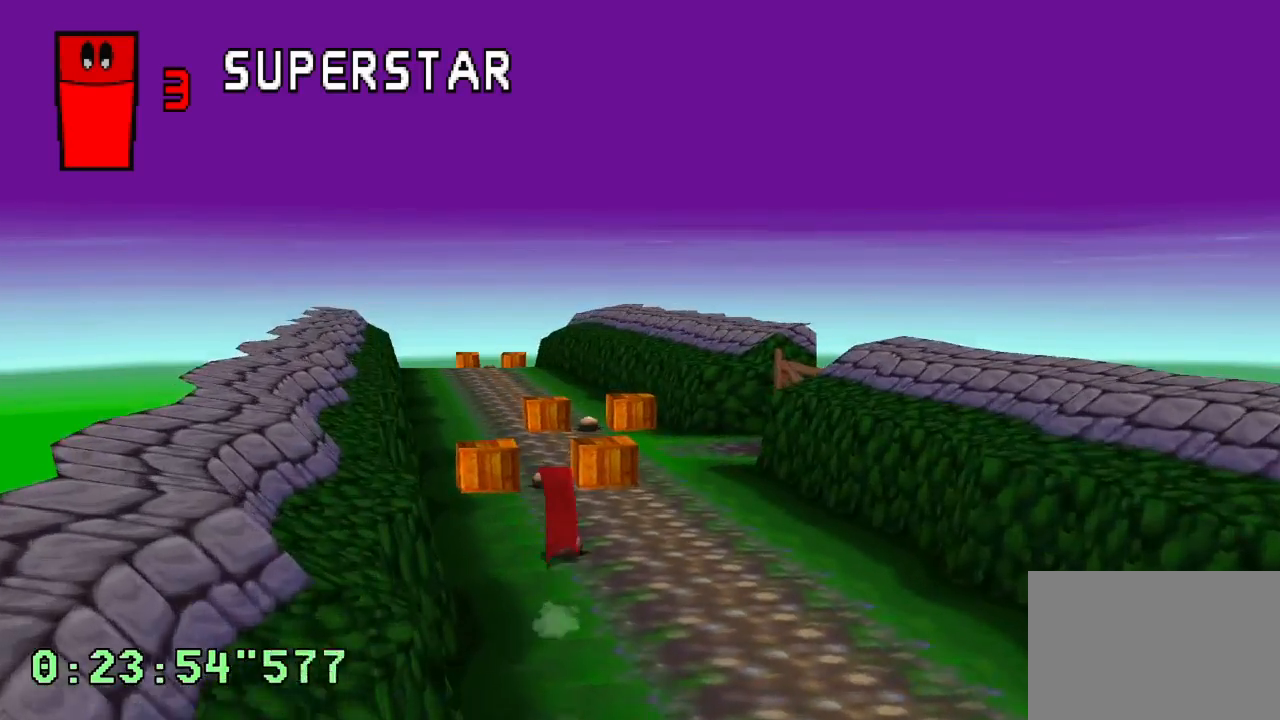
{"buttons": ["CROSS"], "left_stick": "center", "right_stick": "center", "events": []}
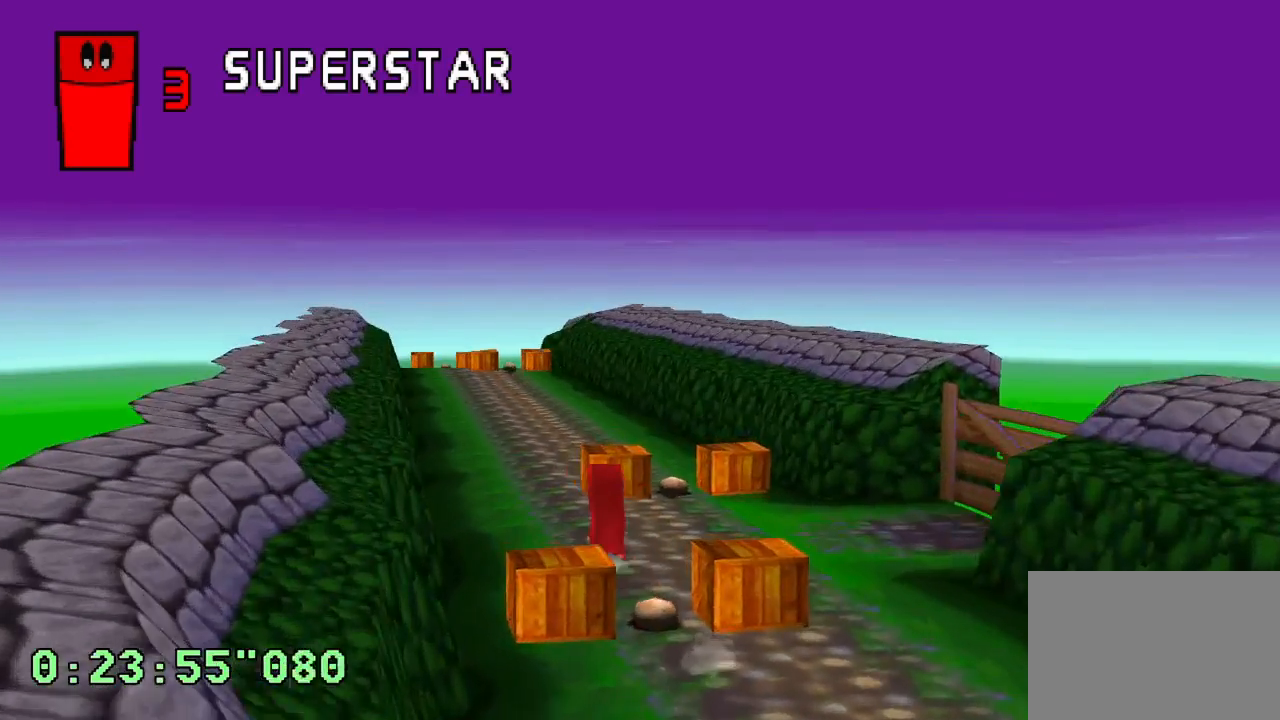
{"buttons": ["CROSS", "DPAD_RIGHT"], "left_stick": "center", "right_stick": "center", "events": [[400, "DPAD_RIGHT", "down"]]}
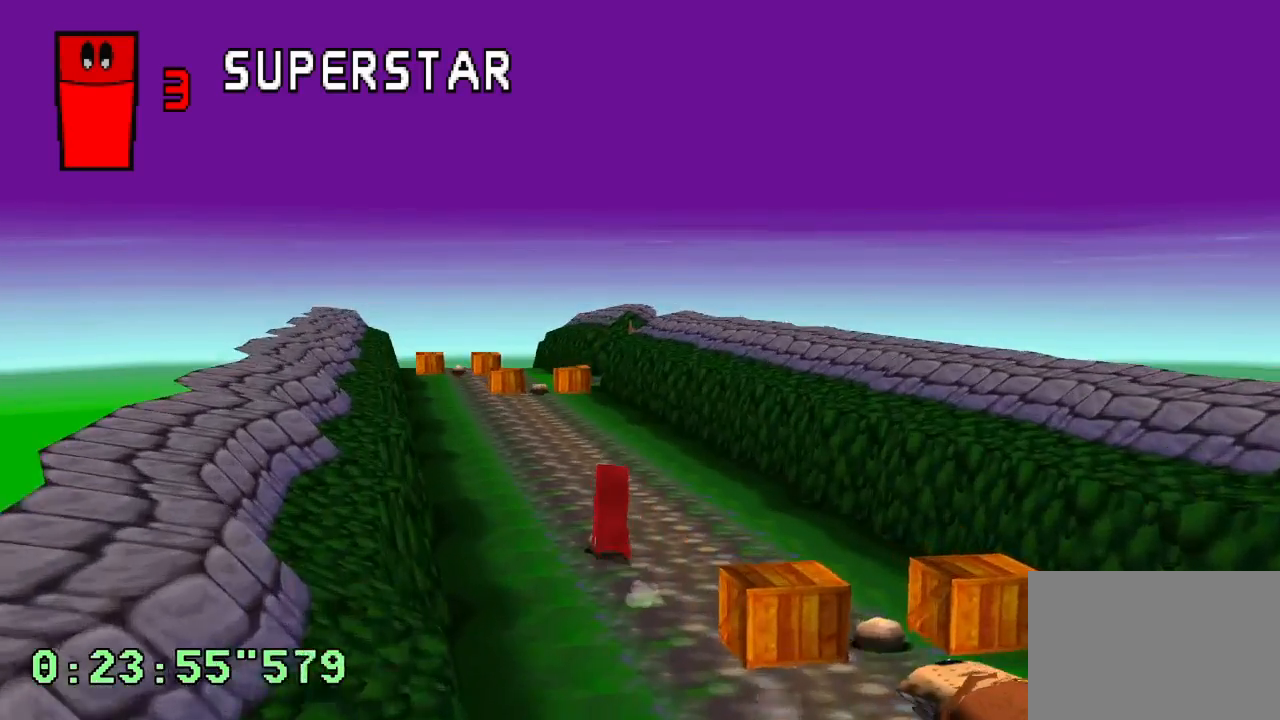
{"buttons": ["CROSS"], "left_stick": "center", "right_stick": "center", "events": [[17, "DPAD_RIGHT", "up"]]}
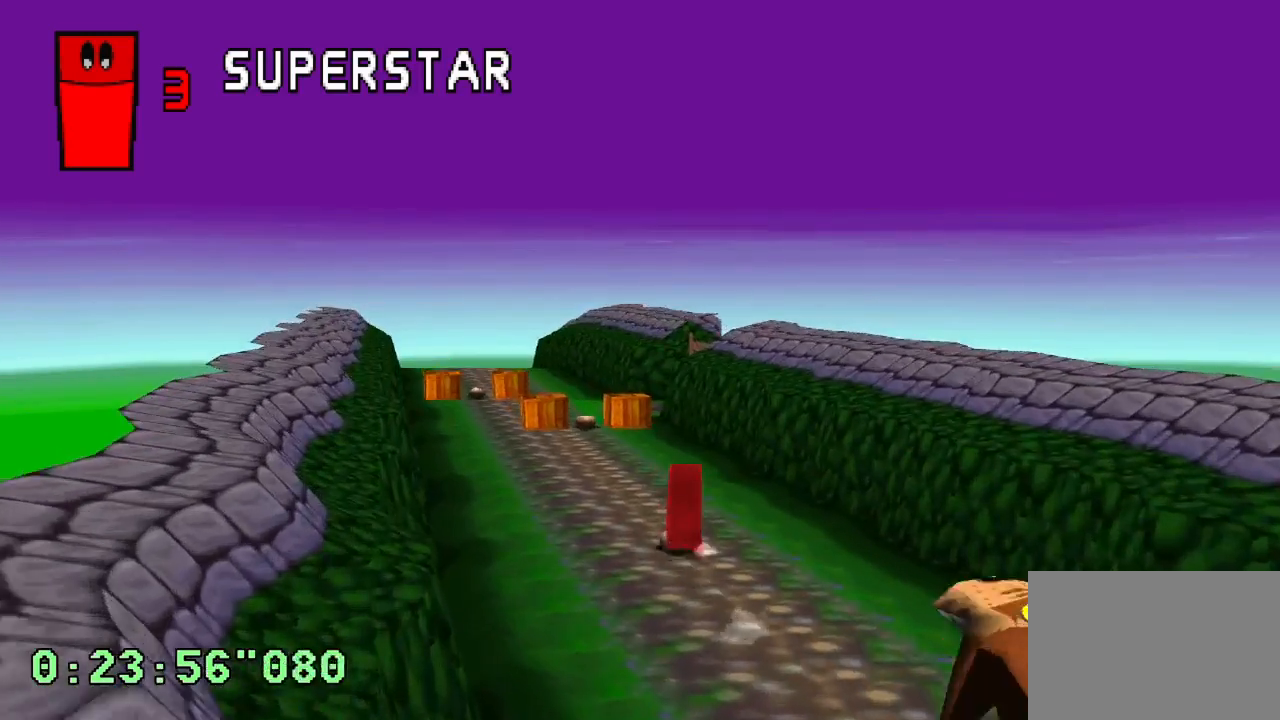
{"buttons": ["CROSS"], "left_stick": "center", "right_stick": "center", "events": []}
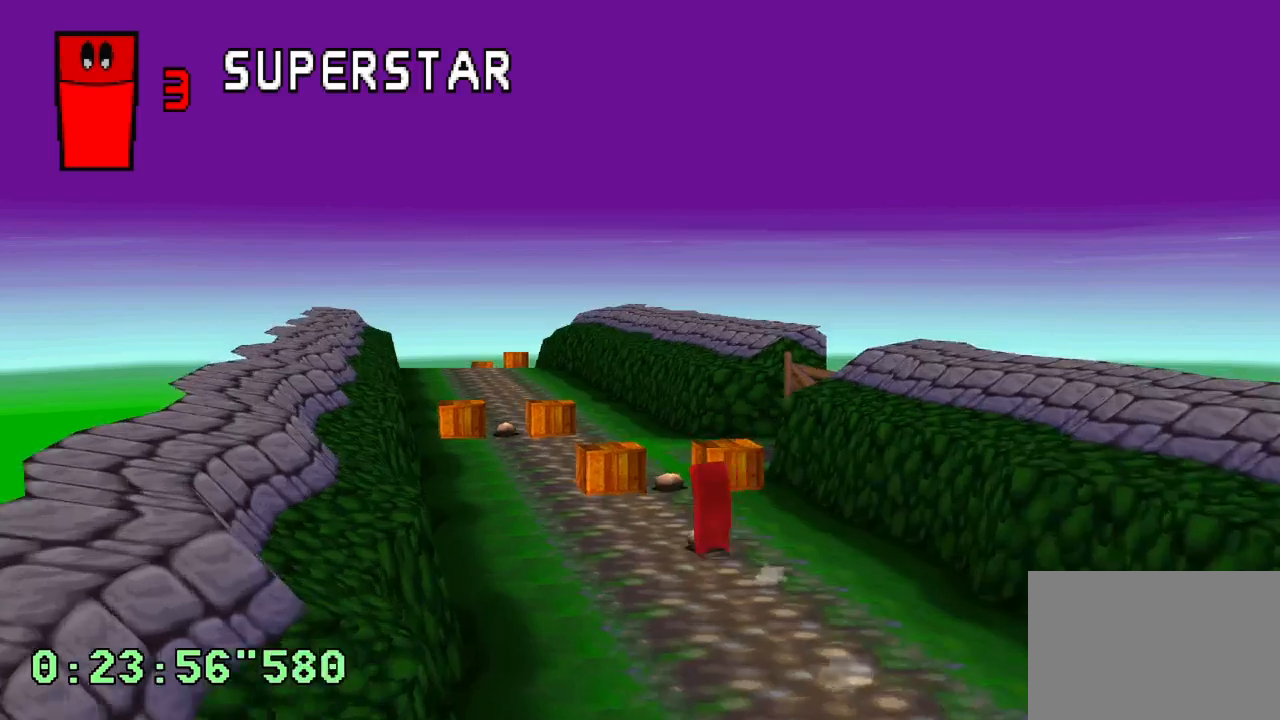
{"buttons": ["CROSS"], "left_stick": "center", "right_stick": "center", "events": [[50, "DPAD_RIGHT", "down"], [133, "DPAD_RIGHT", "up"]]}
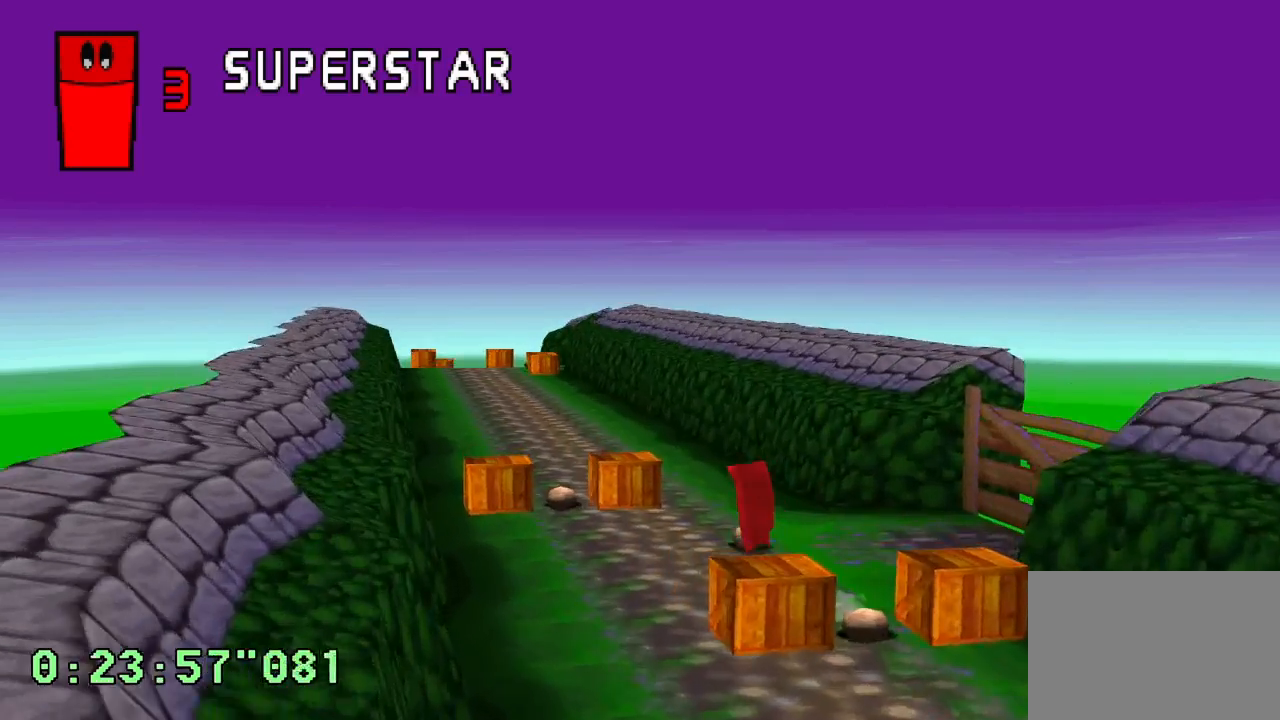
{"buttons": ["CROSS"], "left_stick": "center", "right_stick": "center", "events": [[283, "DPAD_LEFT", "down"], [400, "DPAD_LEFT", "up"]]}